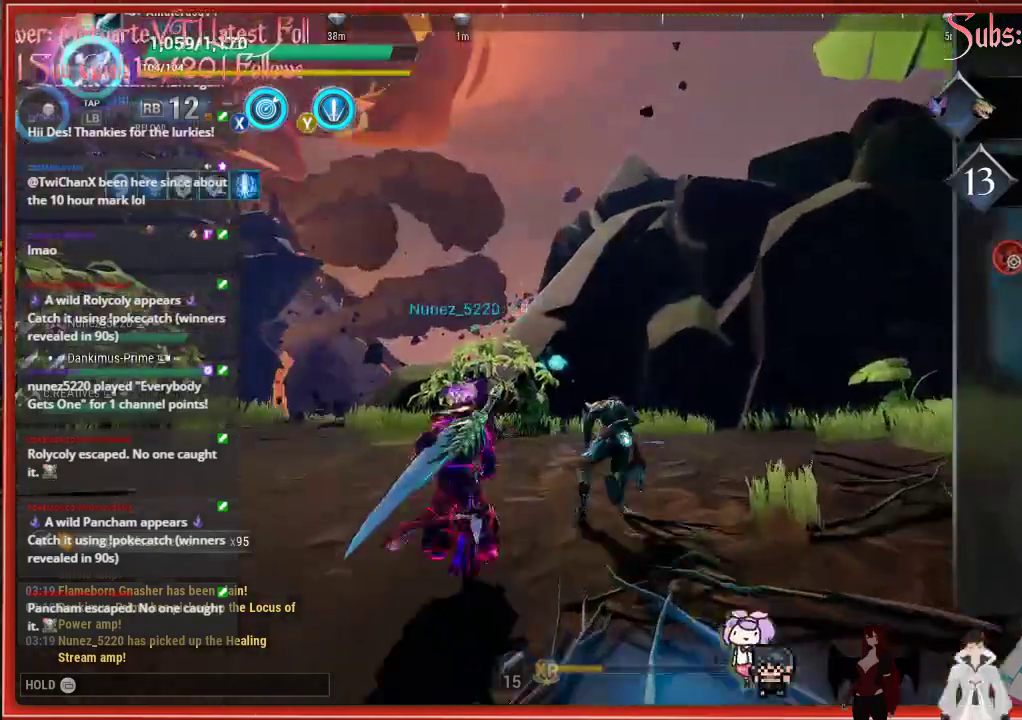
Gameplay with a controller (Xbox layout); each line is a JSON object with the inputs held at the frame after it. "events" lists button and stick changes between this image and that frame as [ms after this image, input, new state], when the widget could be followed in between.
{"buttons": ["R2"], "left_stick": "up-left", "right_stick": "down-left", "events": [[150, "right_stick", "down-left"]]}
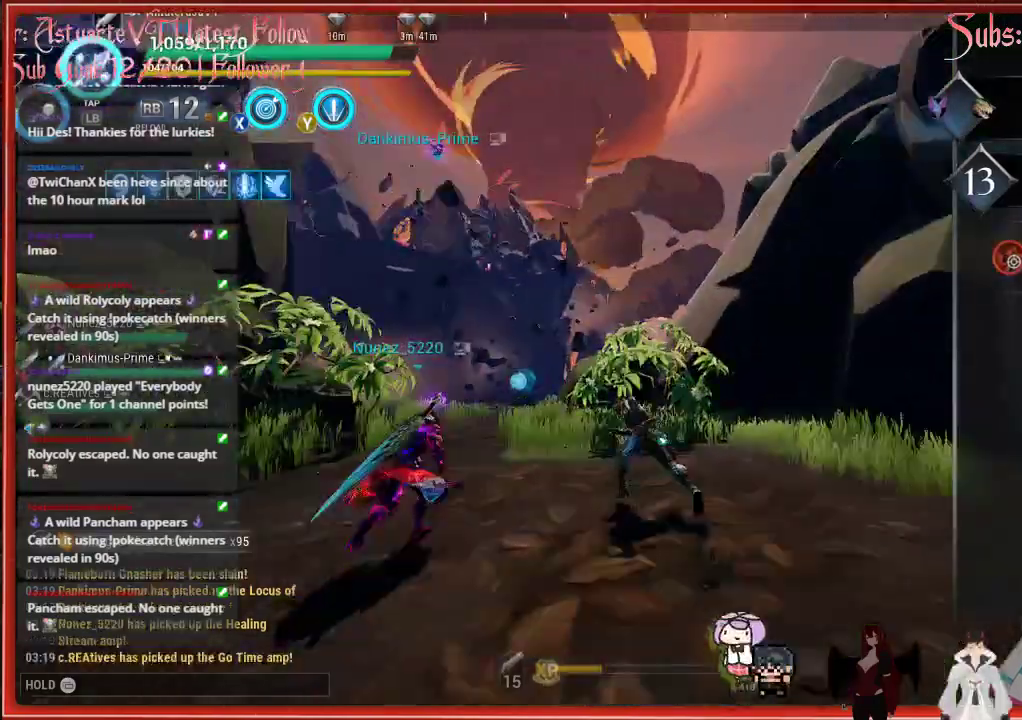
{"buttons": ["R2"], "left_stick": "up-left", "right_stick": "down-left", "events": []}
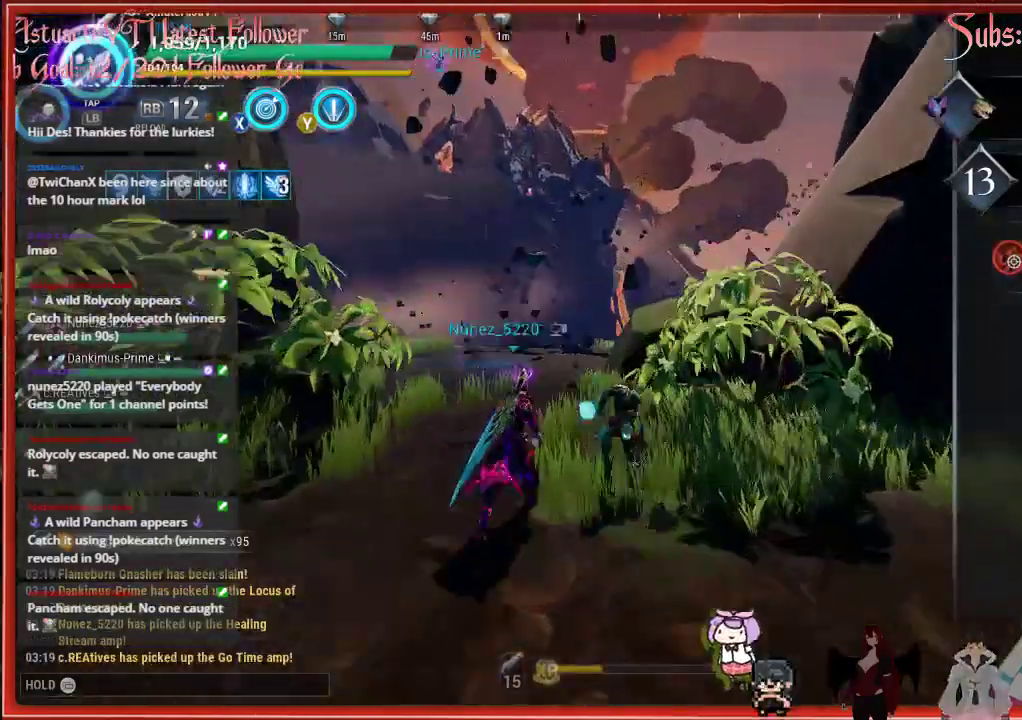
{"buttons": ["R2"], "left_stick": "up-left", "right_stick": "down-left", "events": []}
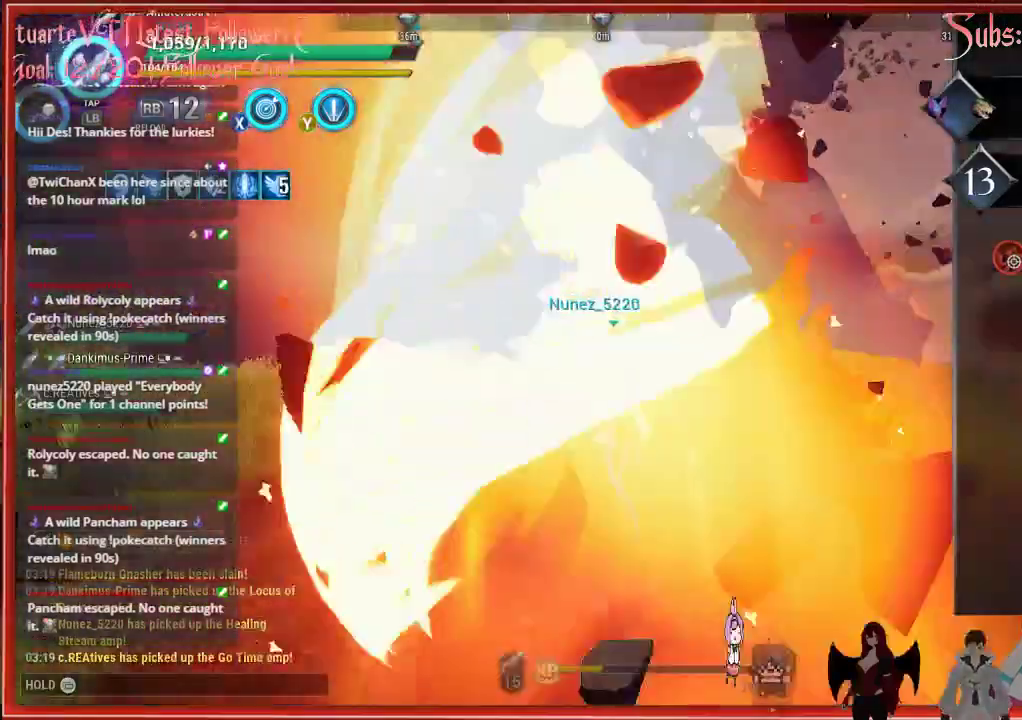
{"buttons": ["R2"], "left_stick": "up", "right_stick": "center", "events": [[117, "right_stick", "center"], [417, "left_stick", "up"]]}
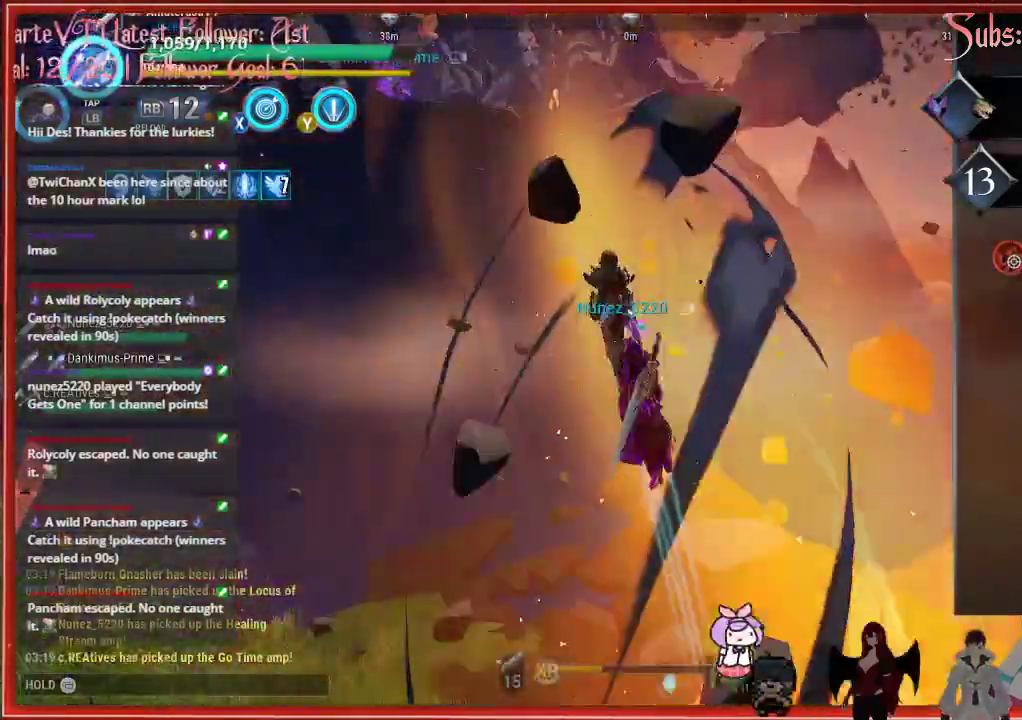
{"buttons": ["R2"], "left_stick": "up", "right_stick": "center", "events": []}
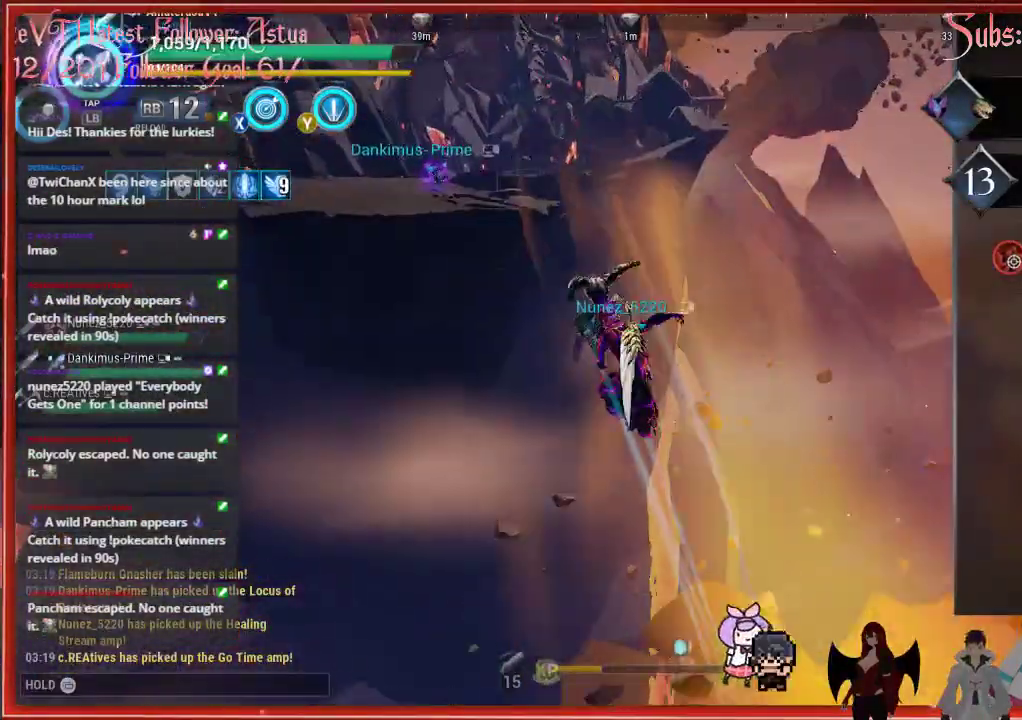
{"buttons": ["R2"], "left_stick": "up", "right_stick": "center", "events": []}
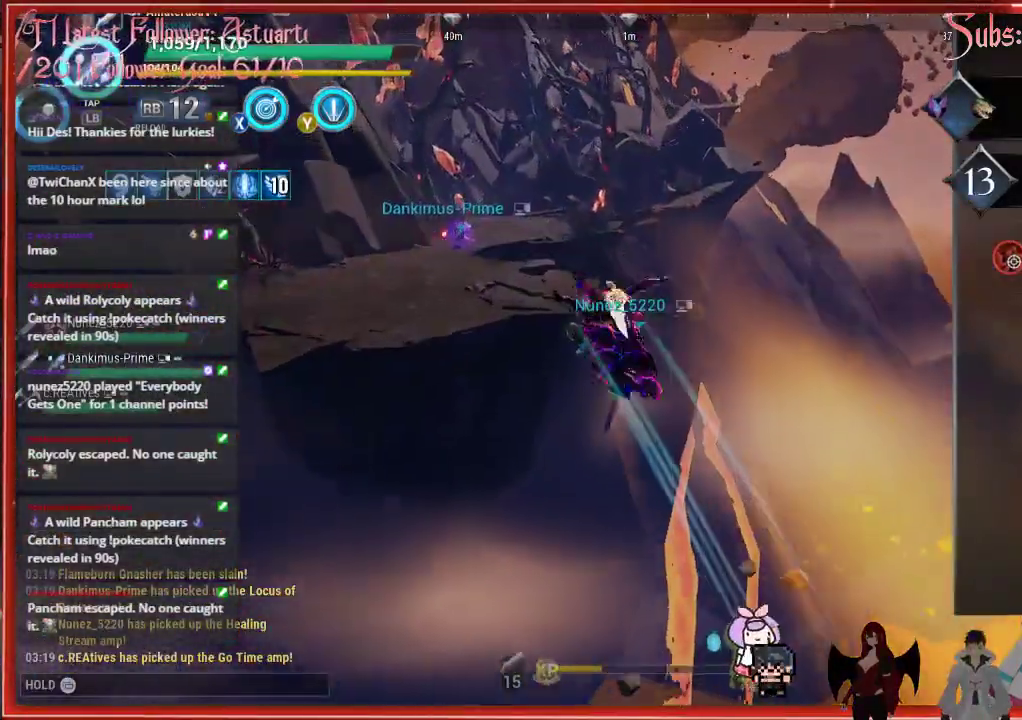
{"buttons": ["R2"], "left_stick": "up", "right_stick": "center", "events": []}
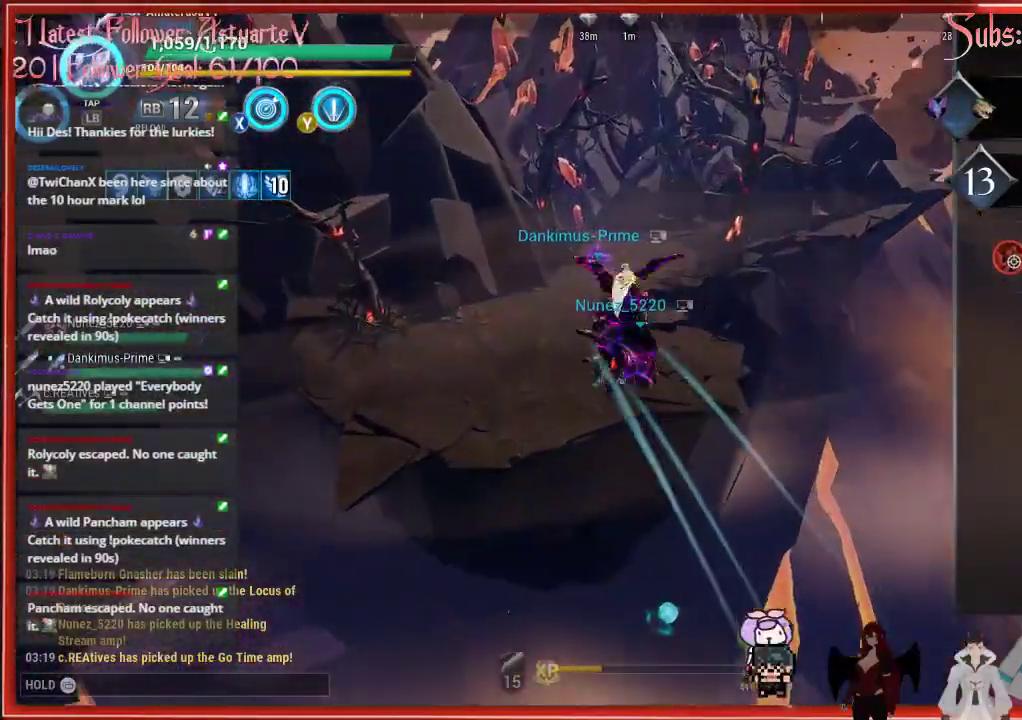
{"buttons": ["R2"], "left_stick": "up", "right_stick": "center", "events": []}
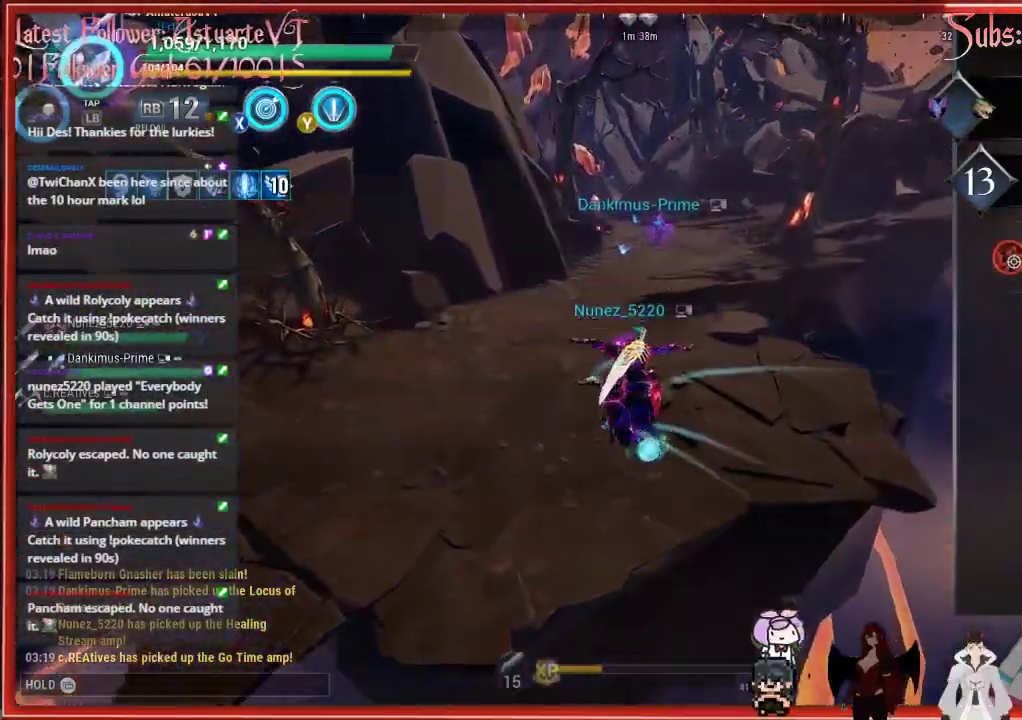
{"buttons": ["R2"], "left_stick": "up", "right_stick": "right", "events": [[50, "R2", "up"], [400, "right_stick", "right"], [467, "R2", "down"]]}
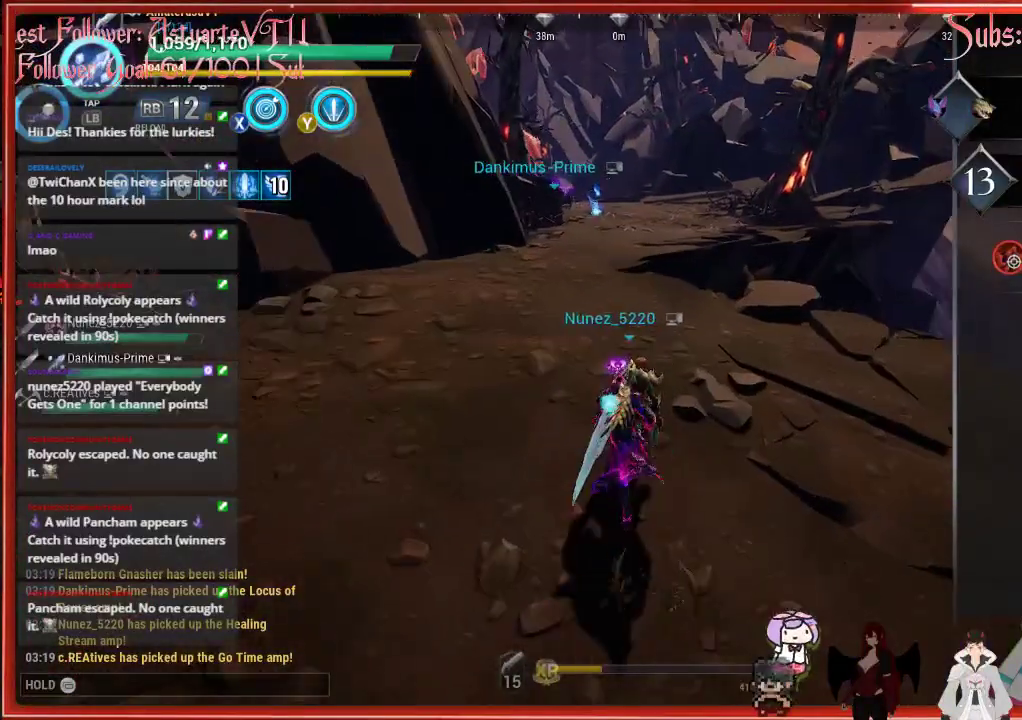
{"buttons": ["R2"], "left_stick": "up", "right_stick": "center", "events": [[117, "right_stick", "center"]]}
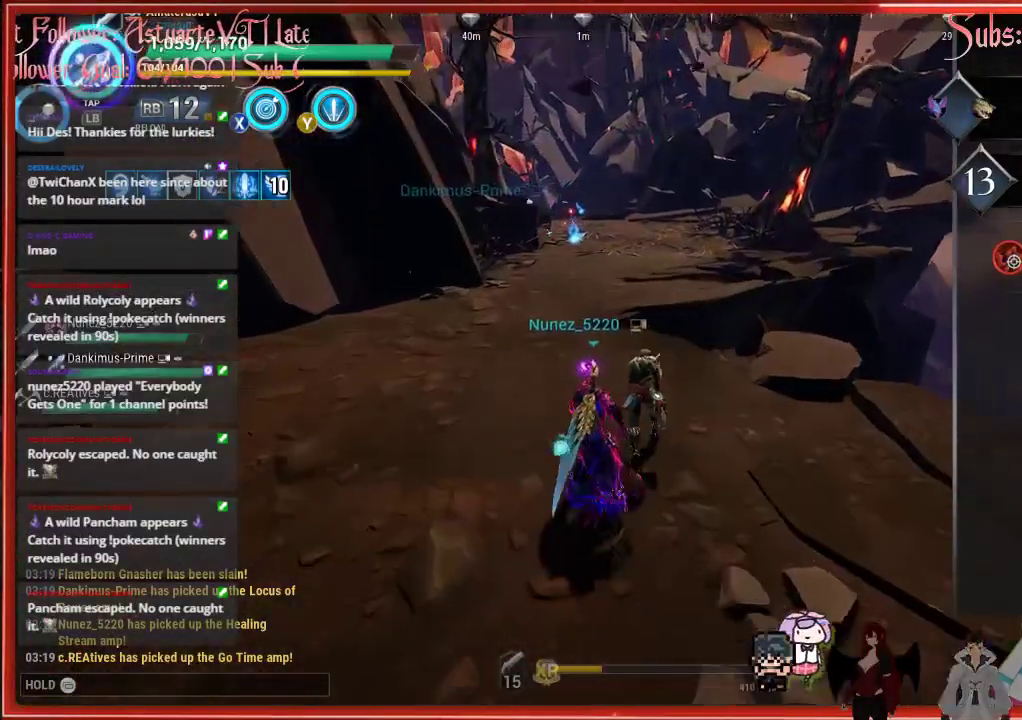
{"buttons": ["R2"], "left_stick": "up", "right_stick": "center", "events": []}
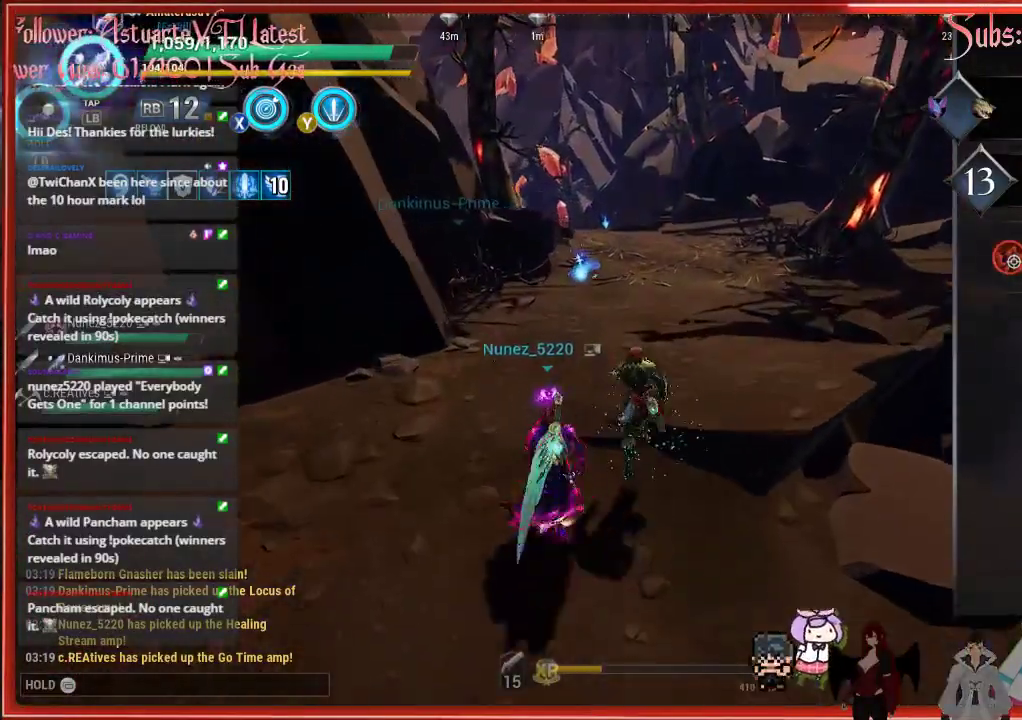
{"buttons": ["R2"], "left_stick": "up-left", "right_stick": "center", "events": [[67, "left_stick", "up-left"]]}
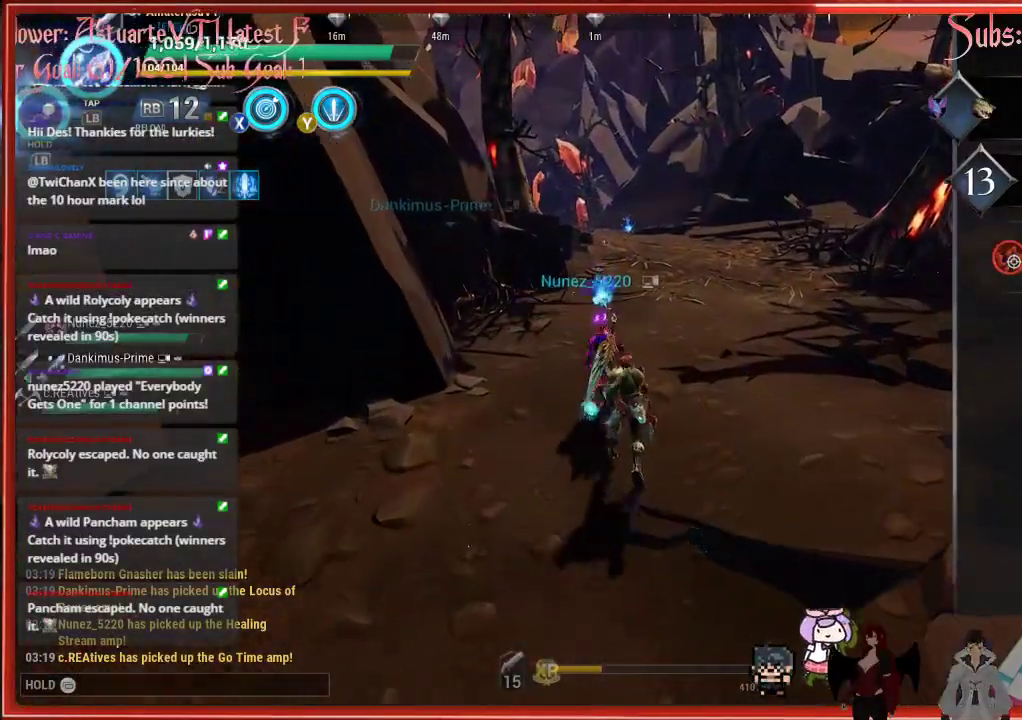
{"buttons": ["R2"], "left_stick": "up-left", "right_stick": "center", "events": []}
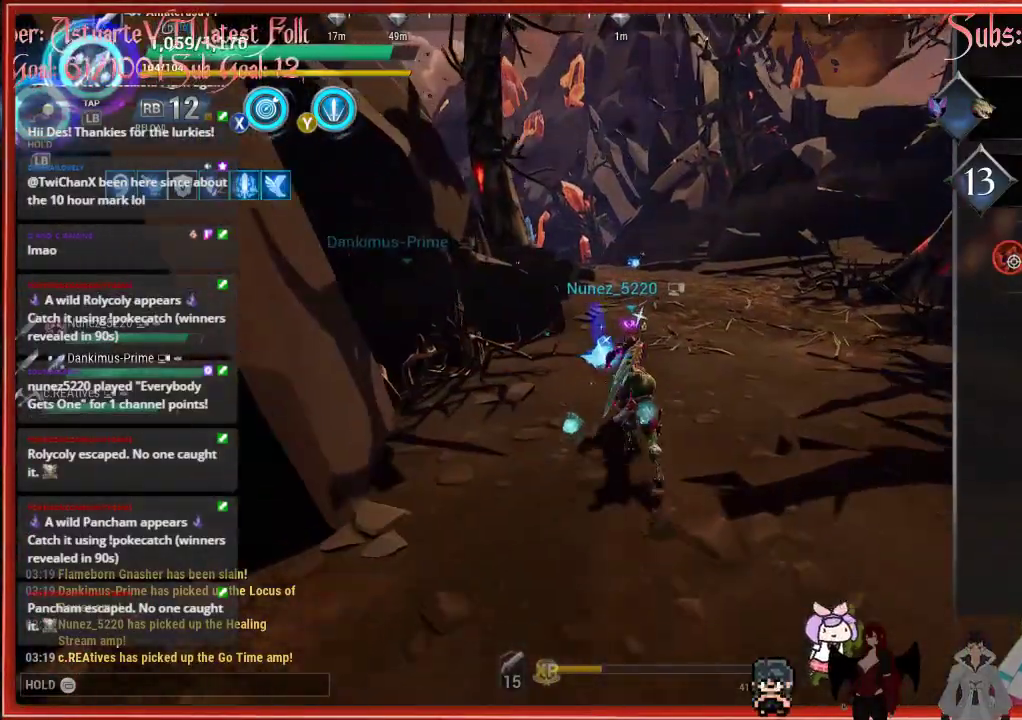
{"buttons": ["R2"], "left_stick": "up", "right_stick": "center", "events": [[33, "R2", "up"], [167, "R2", "down"], [417, "left_stick", "up"]]}
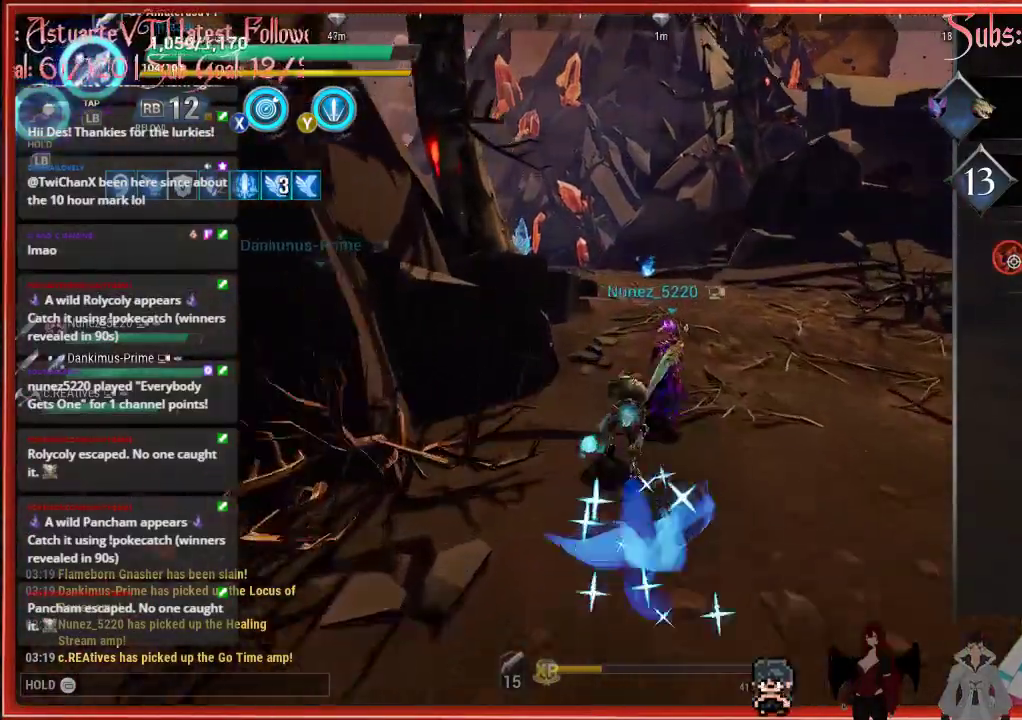
{"buttons": ["R2"], "left_stick": "up", "right_stick": "center", "events": [[83, "left_stick", "up-right"], [467, "left_stick", "up"]]}
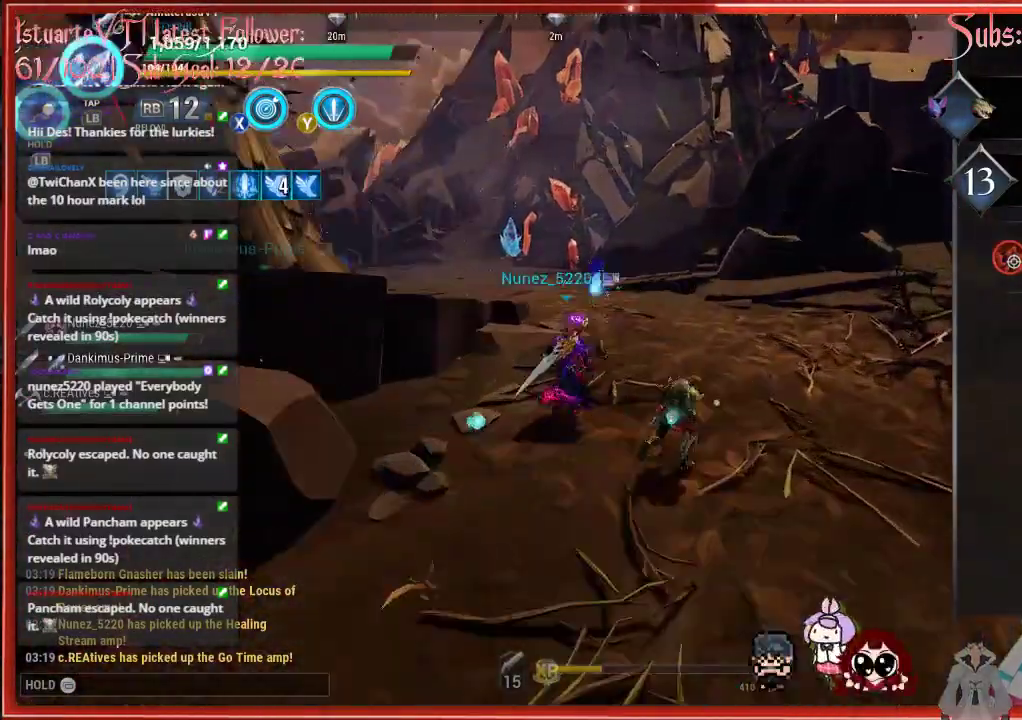
{"buttons": ["R2"], "left_stick": "up-left", "right_stick": "center", "events": [[183, "left_stick", "up-left"]]}
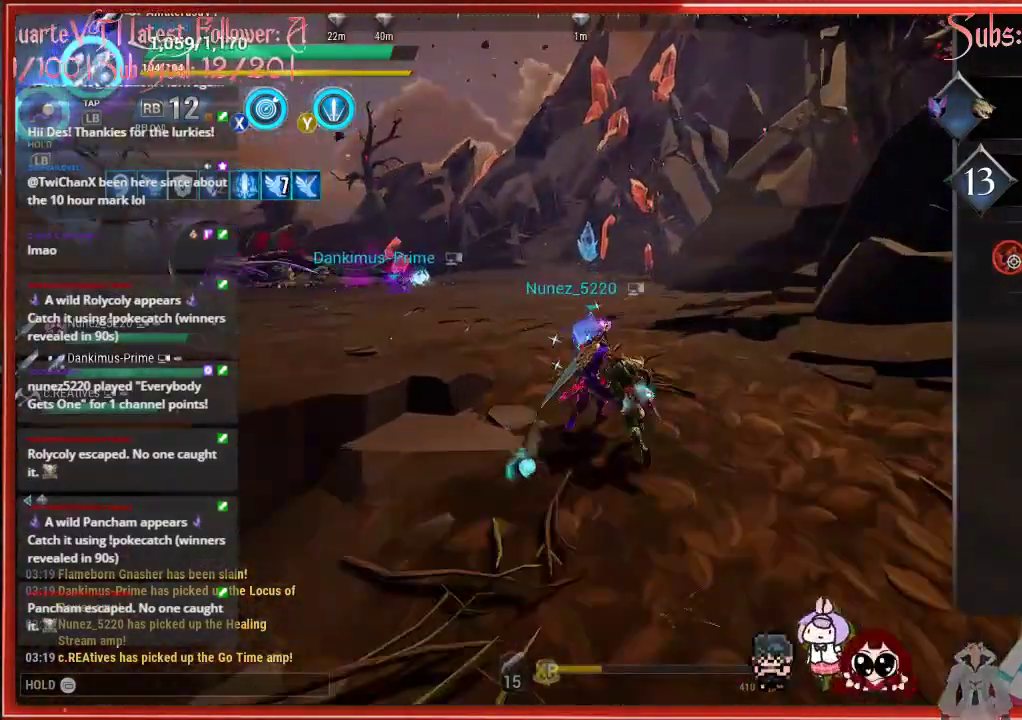
{"buttons": [], "left_stick": "up-left", "right_stick": "left", "events": [[317, "right_stick", "left"], [417, "R2", "up"]]}
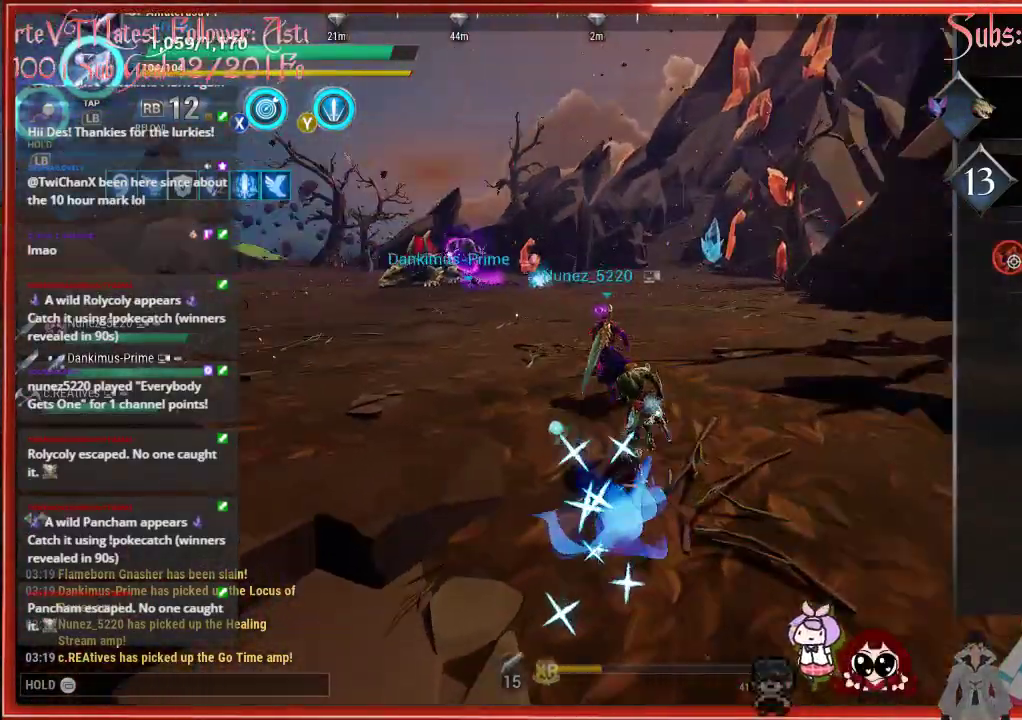
{"buttons": [], "left_stick": "up-left", "right_stick": "center", "events": [[67, "right_stick", "center"], [150, "Y", "down"], [250, "Y", "up"]]}
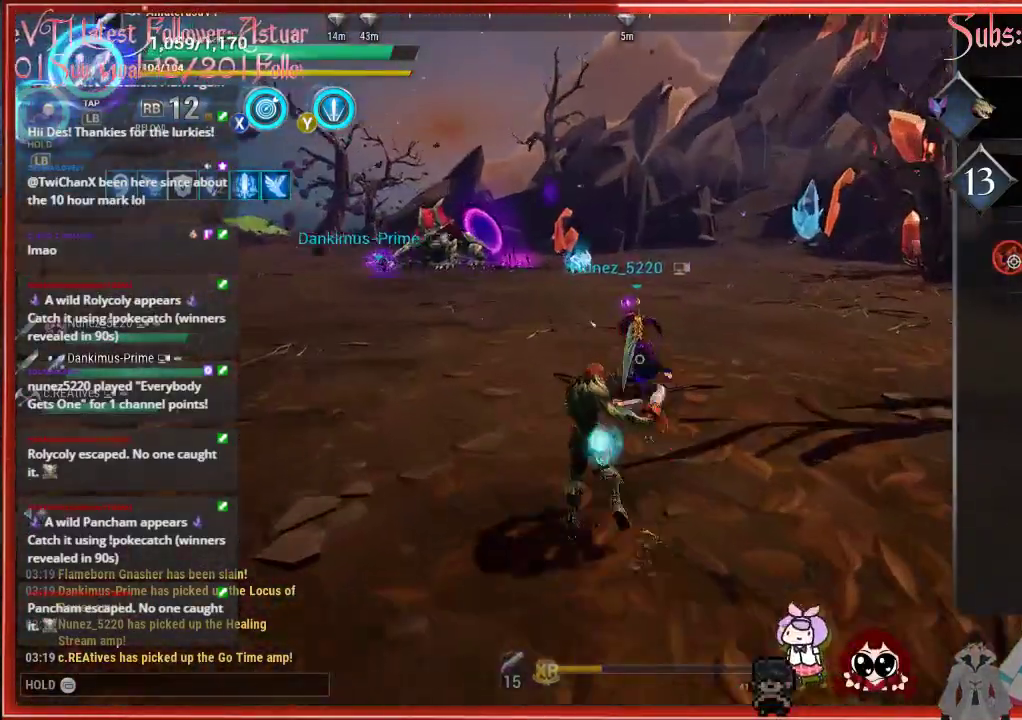
{"buttons": [], "left_stick": "up-left", "right_stick": "center", "events": []}
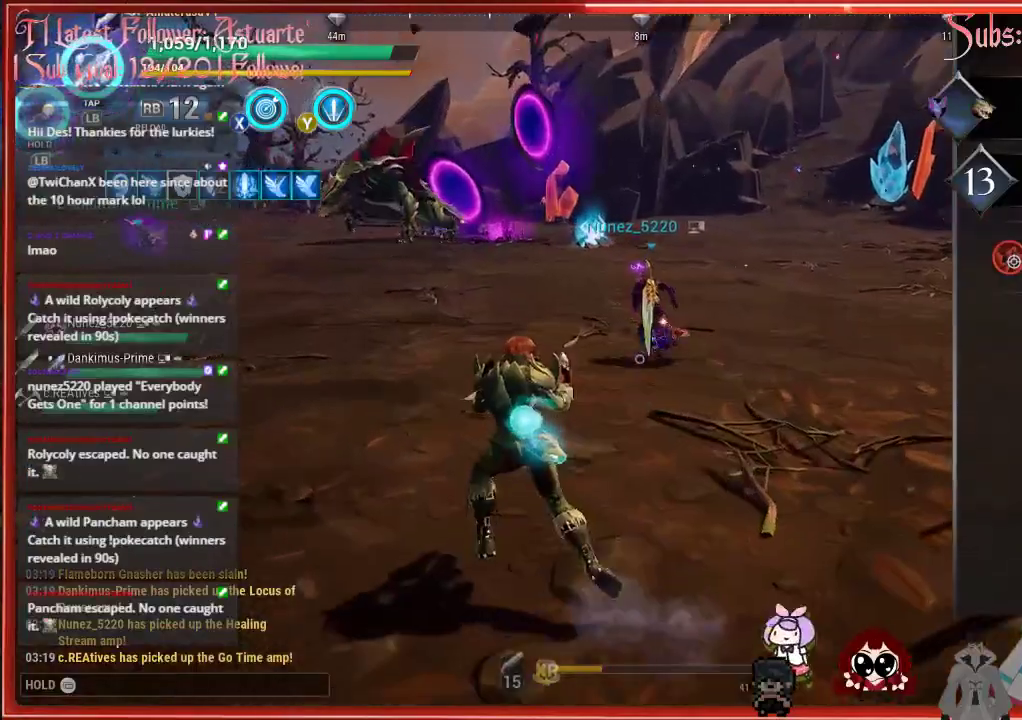
{"buttons": [], "left_stick": "up", "right_stick": "center", "events": [[100, "Y", "down"], [150, "Y", "up"], [433, "left_stick", "up"]]}
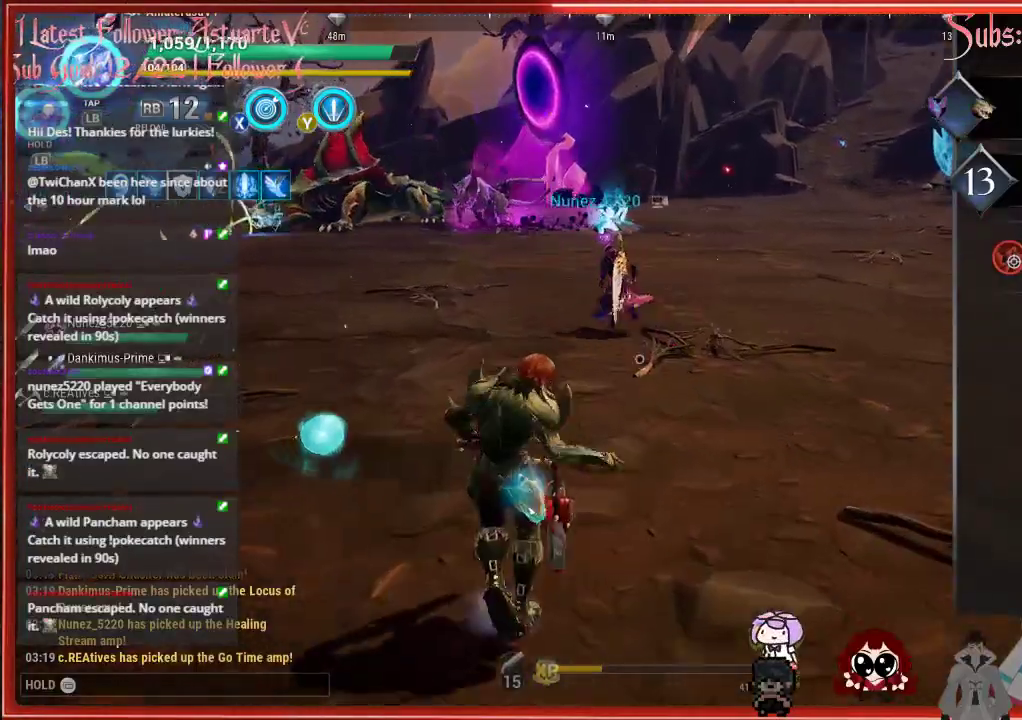
{"buttons": [], "left_stick": "up", "right_stick": "center", "events": []}
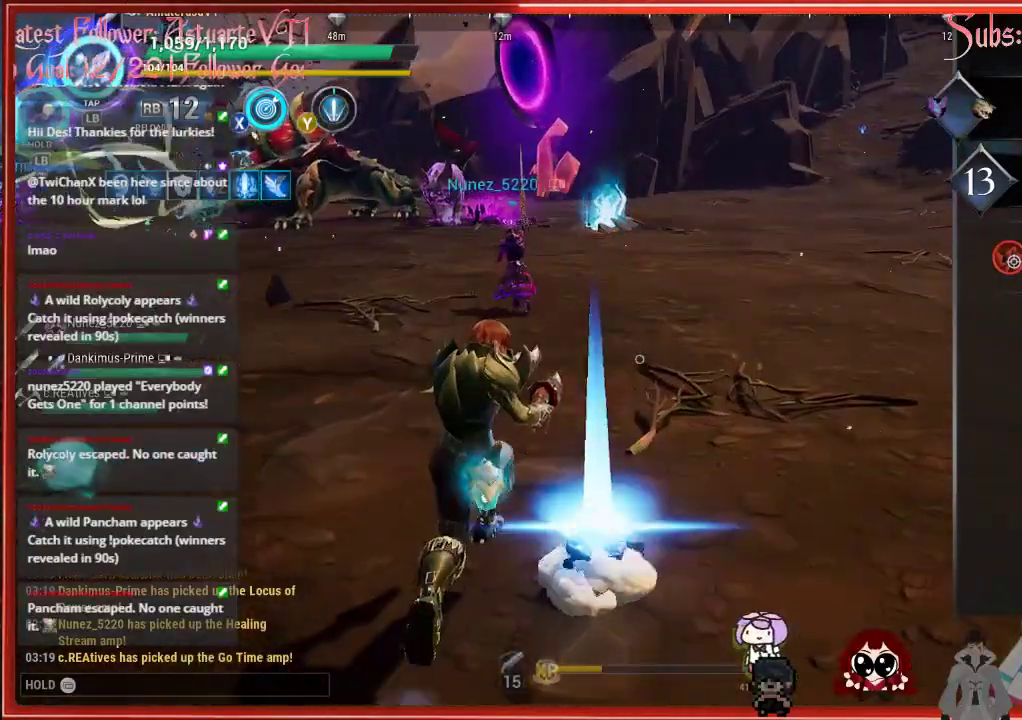
{"buttons": [], "left_stick": "up-right", "right_stick": "up-left", "events": [[167, "left_stick", "up-right"], [317, "right_stick", "up-left"]]}
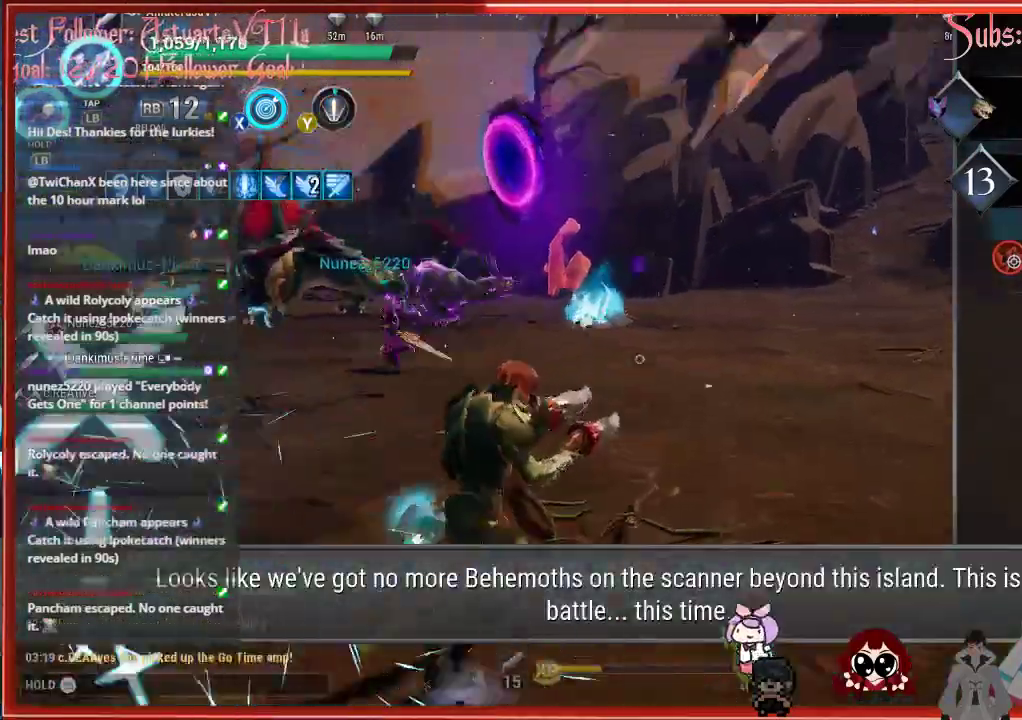
{"buttons": [], "left_stick": "up-left", "right_stick": "center", "events": [[67, "left_stick", "up"], [317, "left_stick", "up-left"], [367, "right_stick", "center"]]}
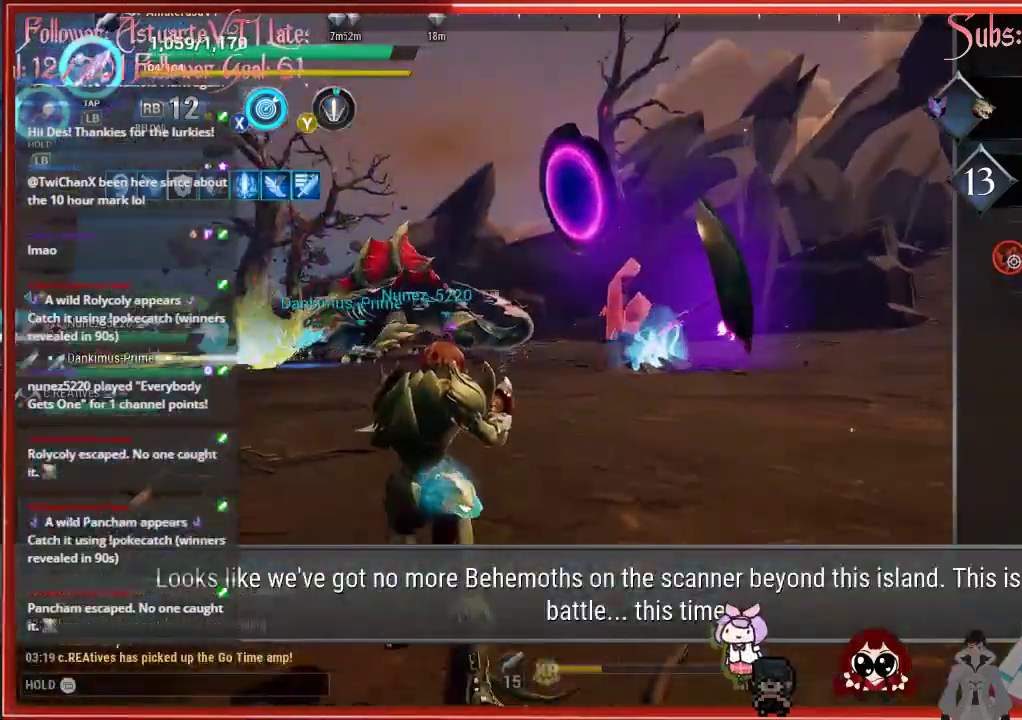
{"buttons": [], "left_stick": "up", "right_stick": "center", "events": [[350, "R3", "down"], [350, "left_stick", "up"], [400, "R3", "up"]]}
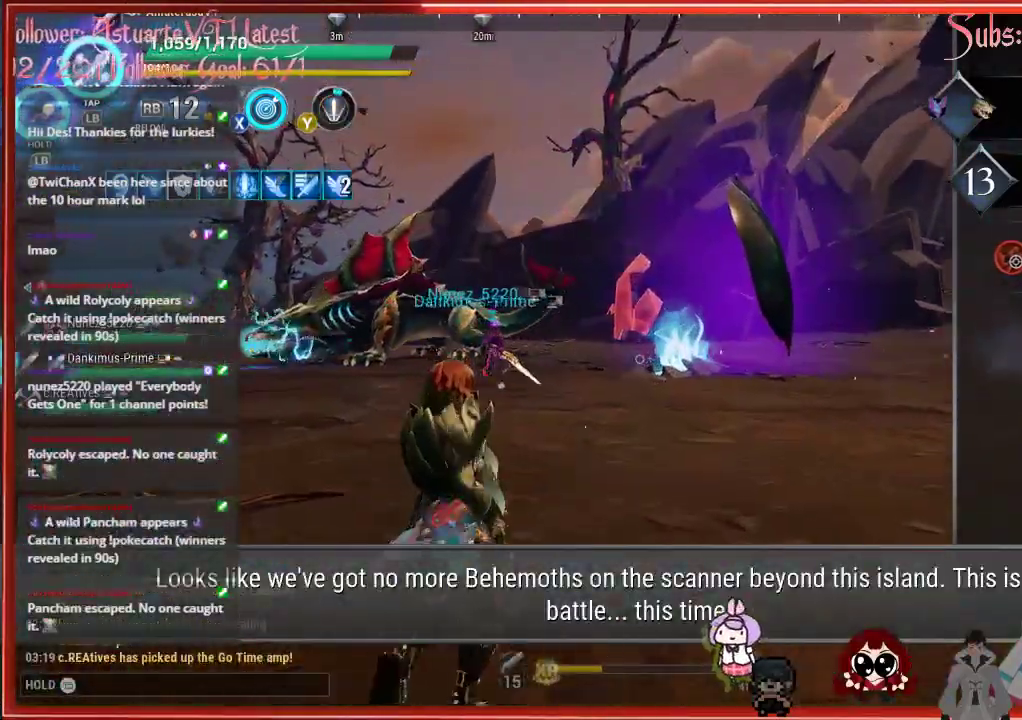
{"buttons": [], "left_stick": "up-right", "right_stick": "center", "events": [[83, "left_stick", "up-right"]]}
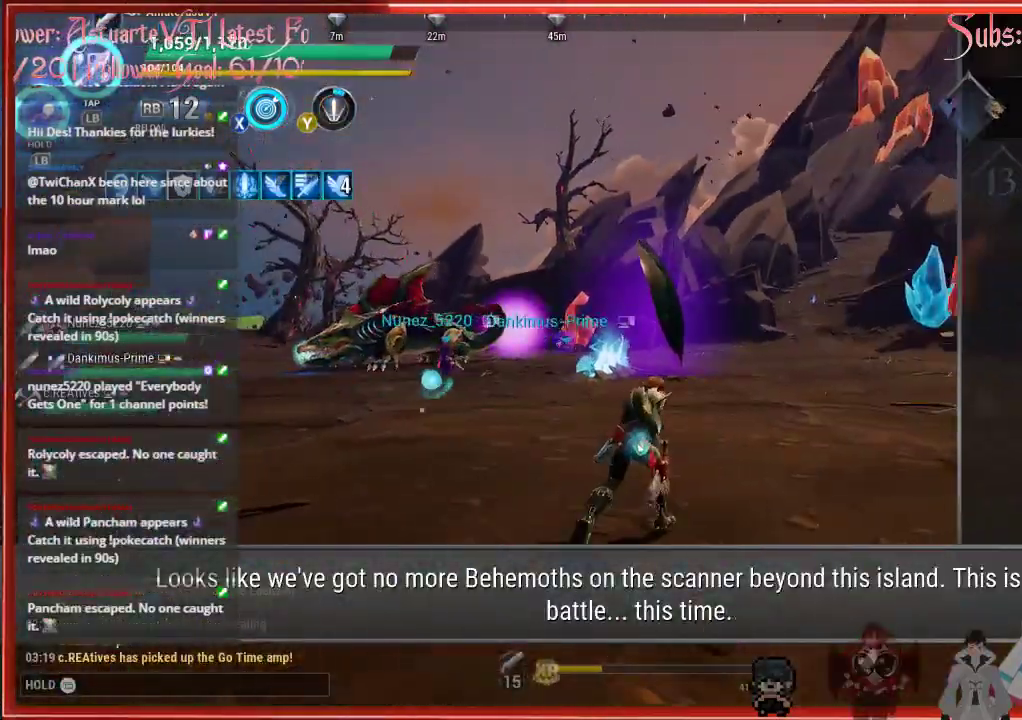
{"buttons": [], "left_stick": "up", "right_stick": "center", "events": [[50, "R3", "down"], [200, "R3", "up"], [367, "left_stick", "up"]]}
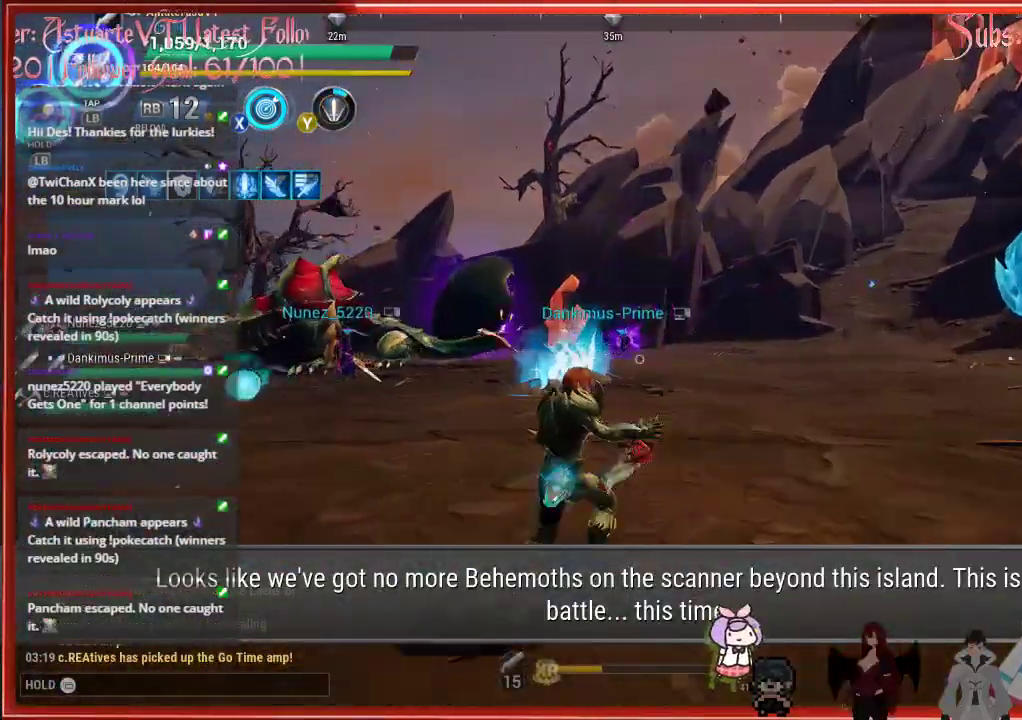
{"buttons": ["R1"], "left_stick": "up-left", "right_stick": "center", "events": [[117, "right_stick", "left"], [167, "left_stick", "up-left"], [333, "right_stick", "center"], [417, "R1", "down"]]}
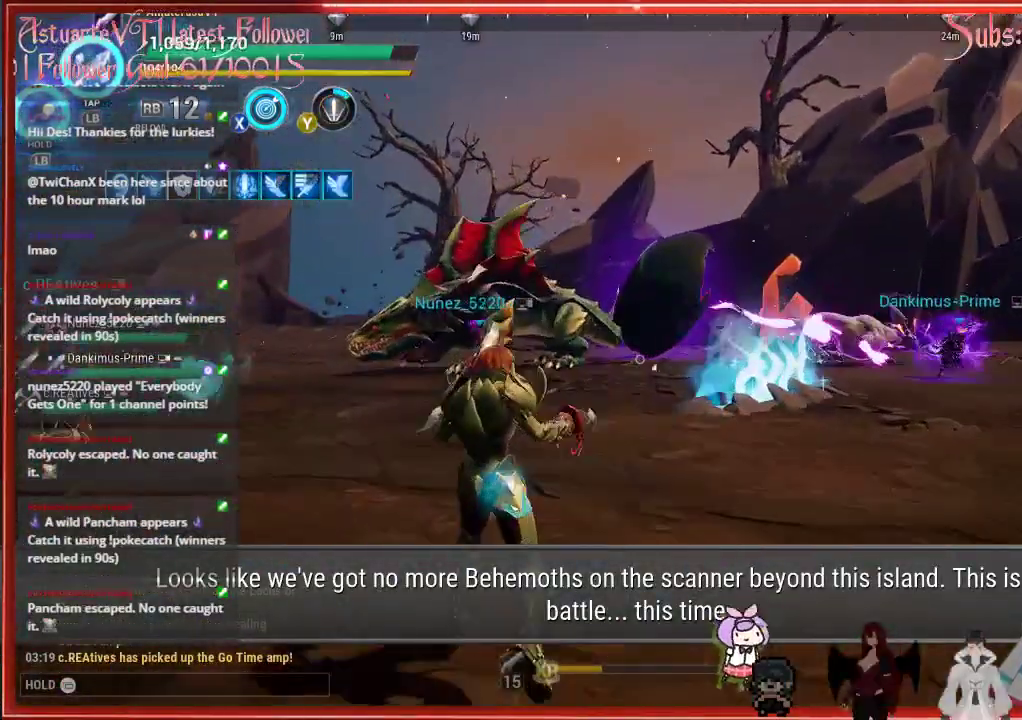
{"buttons": [], "left_stick": "up-left", "right_stick": "center", "events": [[67, "R1", "up"]]}
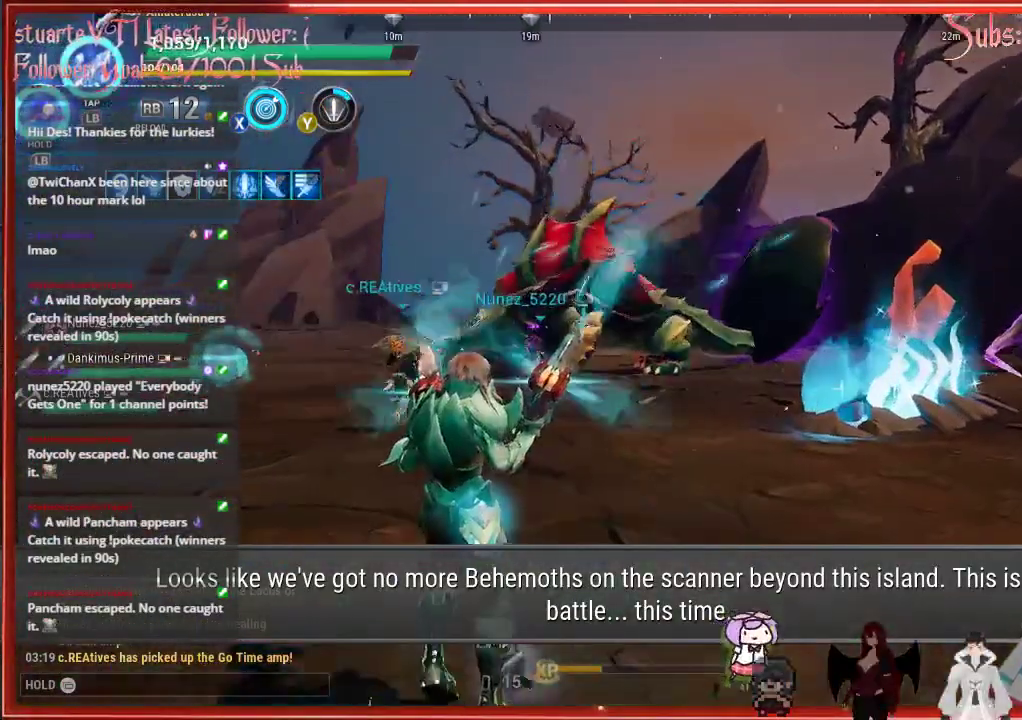
{"buttons": [], "left_stick": "up-left", "right_stick": "up-left", "events": [[317, "right_stick", "up-left"]]}
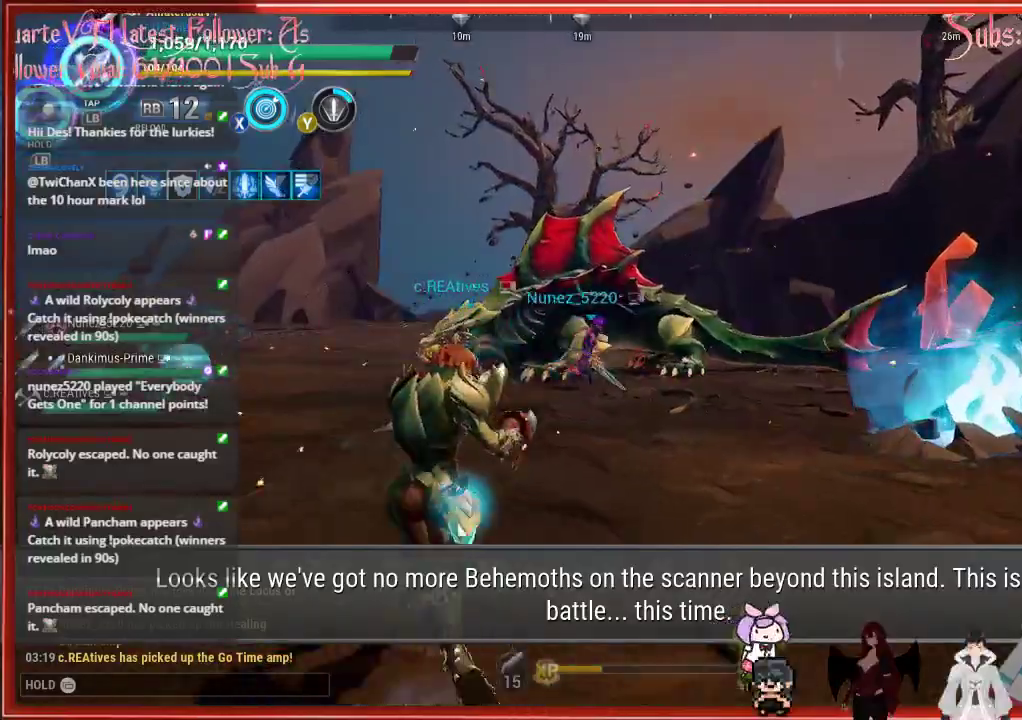
{"buttons": ["L1"], "left_stick": "up-left", "right_stick": "up-left", "events": [[100, "right_stick", "center"], [333, "L1", "down"], [333, "right_stick", "up-left"]]}
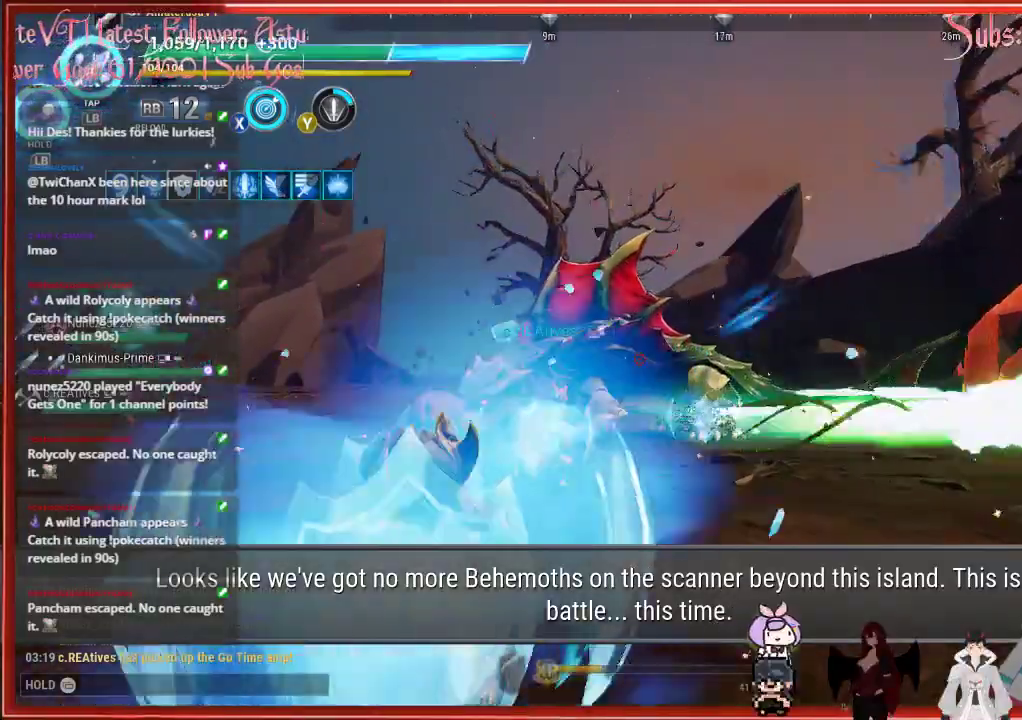
{"buttons": [], "left_stick": "up-left", "right_stick": "center", "events": [[17, "L1", "up"], [83, "right_stick", "center"]]}